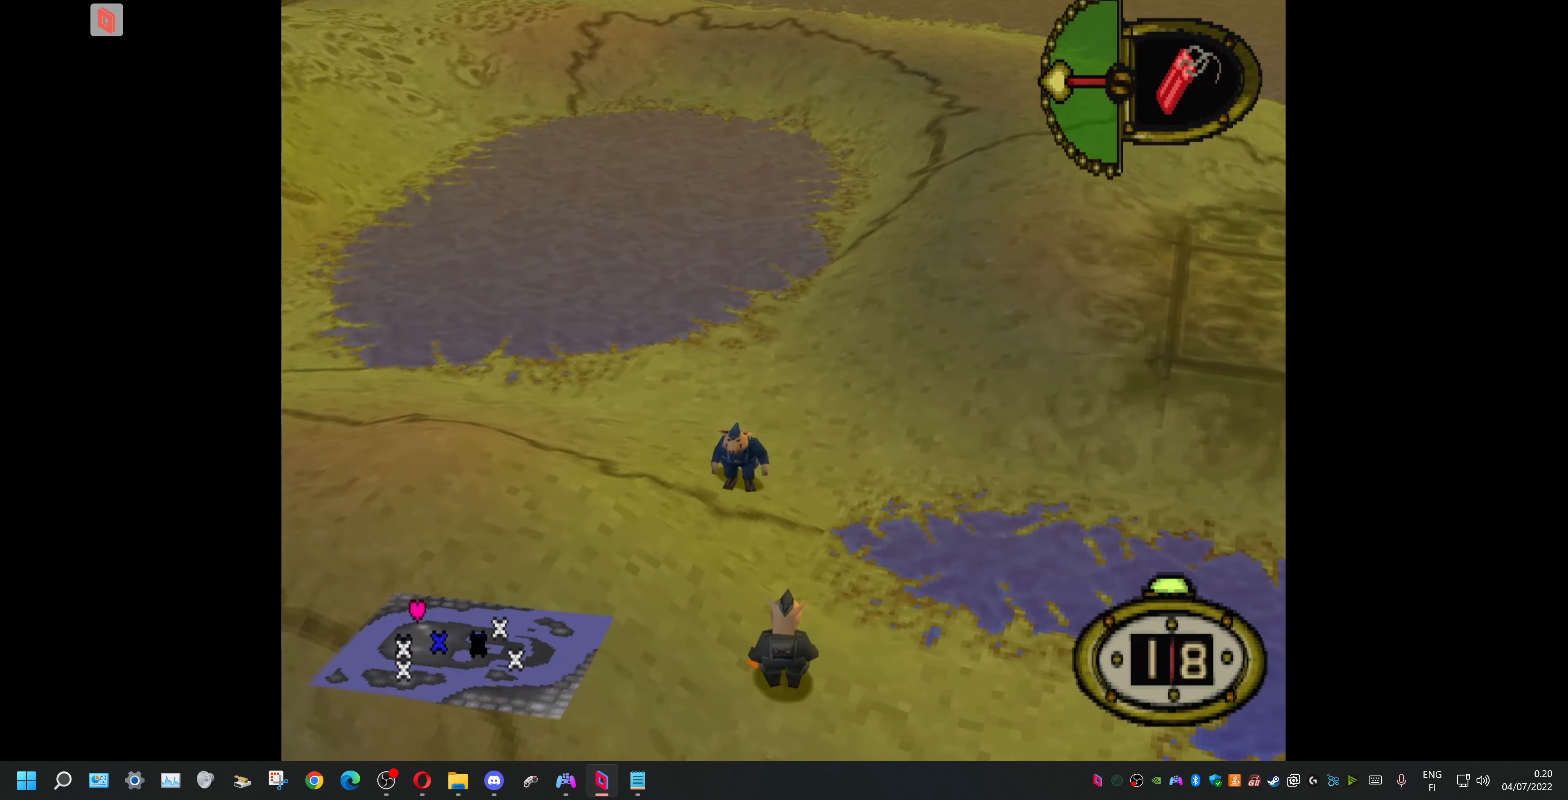
Gameplay with a controller (PlayStation layout); each line is a JSON object with the inputs held at the frame after it. "events" lists button and stick changes between this image and that frame as [ms after this image, input, new state], when the widget could be followed in between. Not read: left_stick right_stick.
{"buttons": [], "events": []}
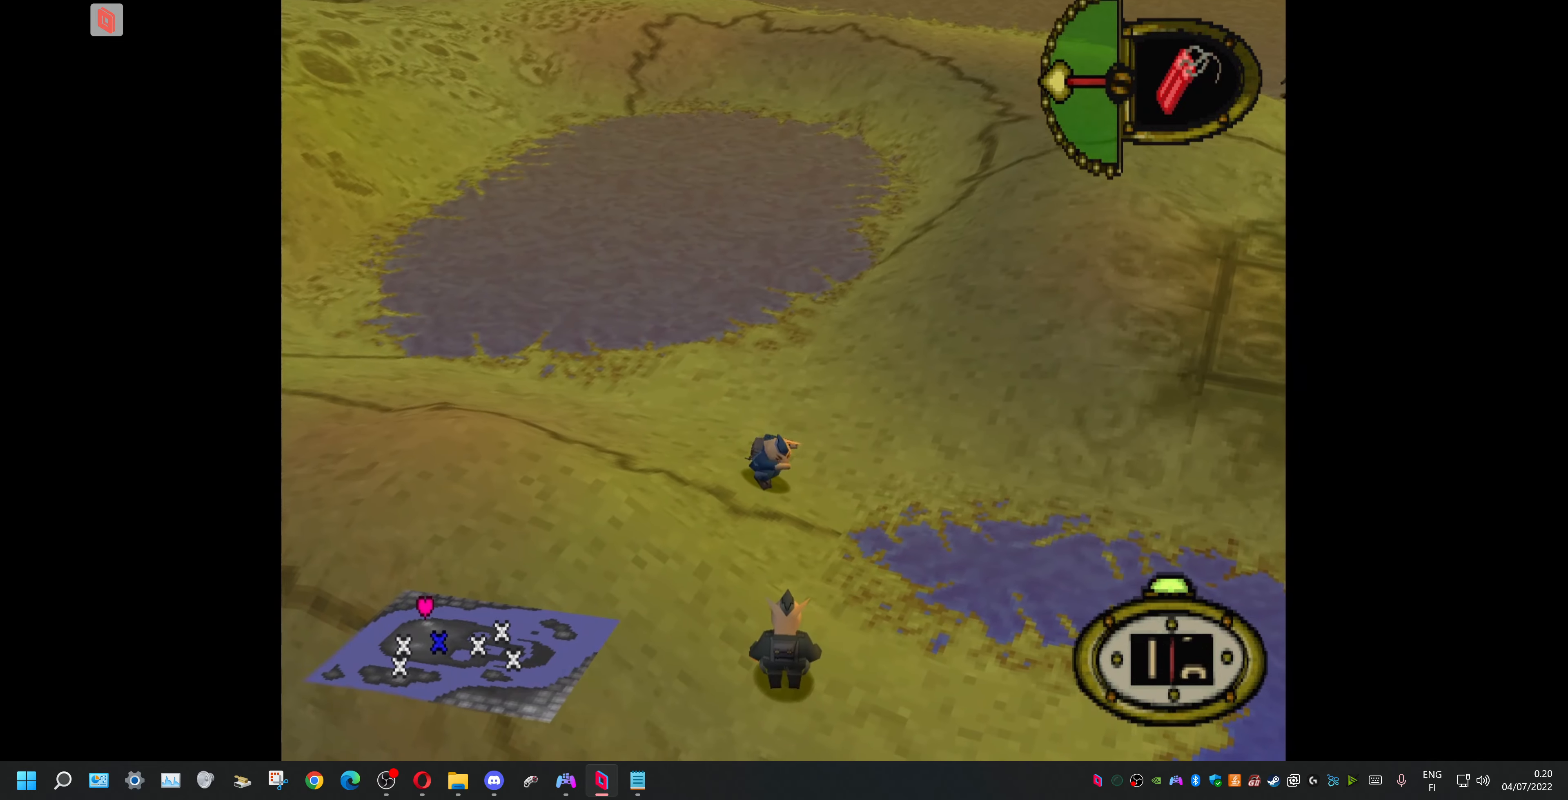
{"buttons": [], "events": []}
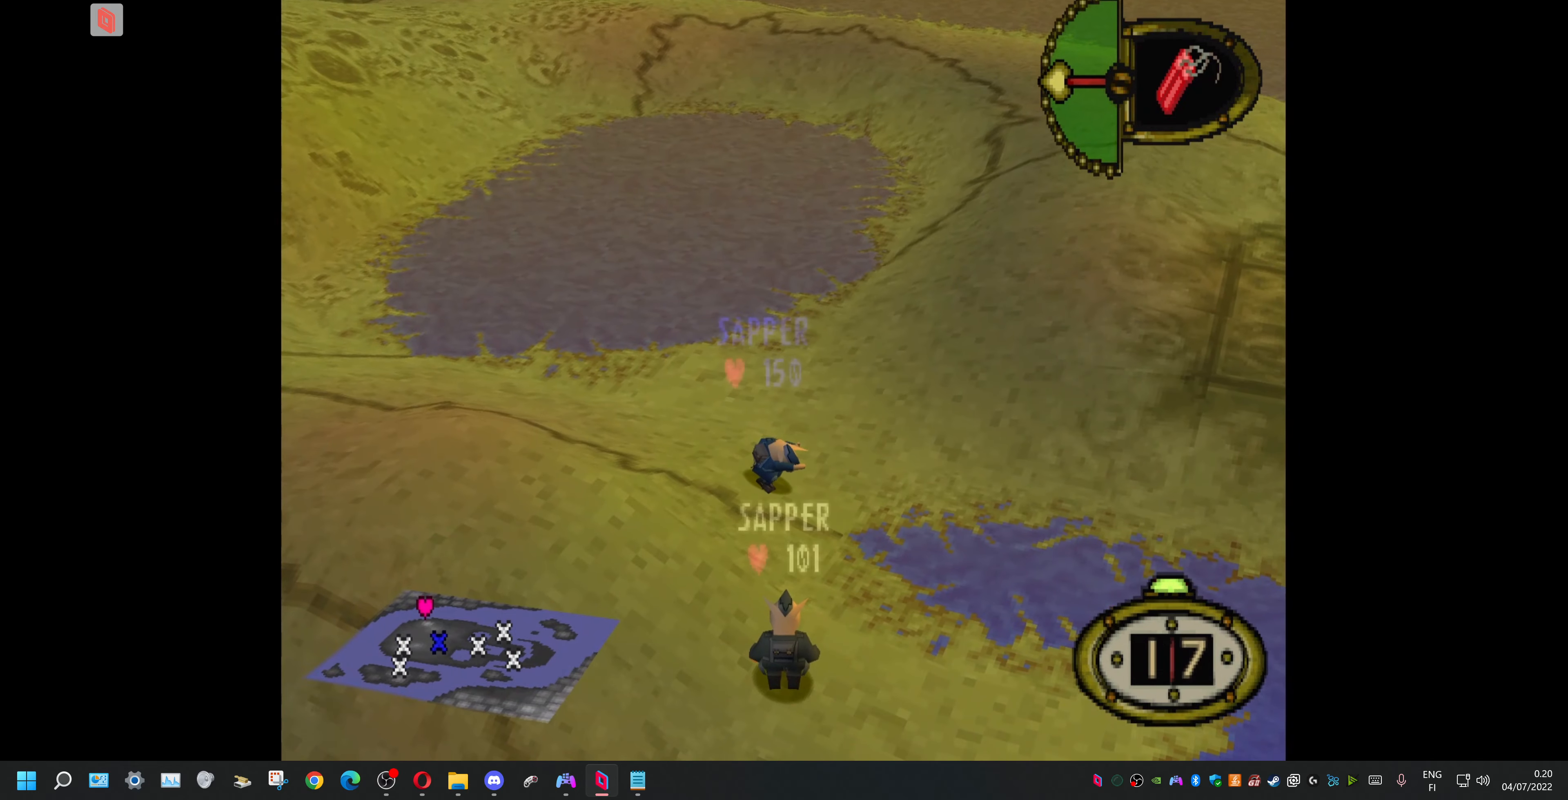
{"buttons": [], "events": []}
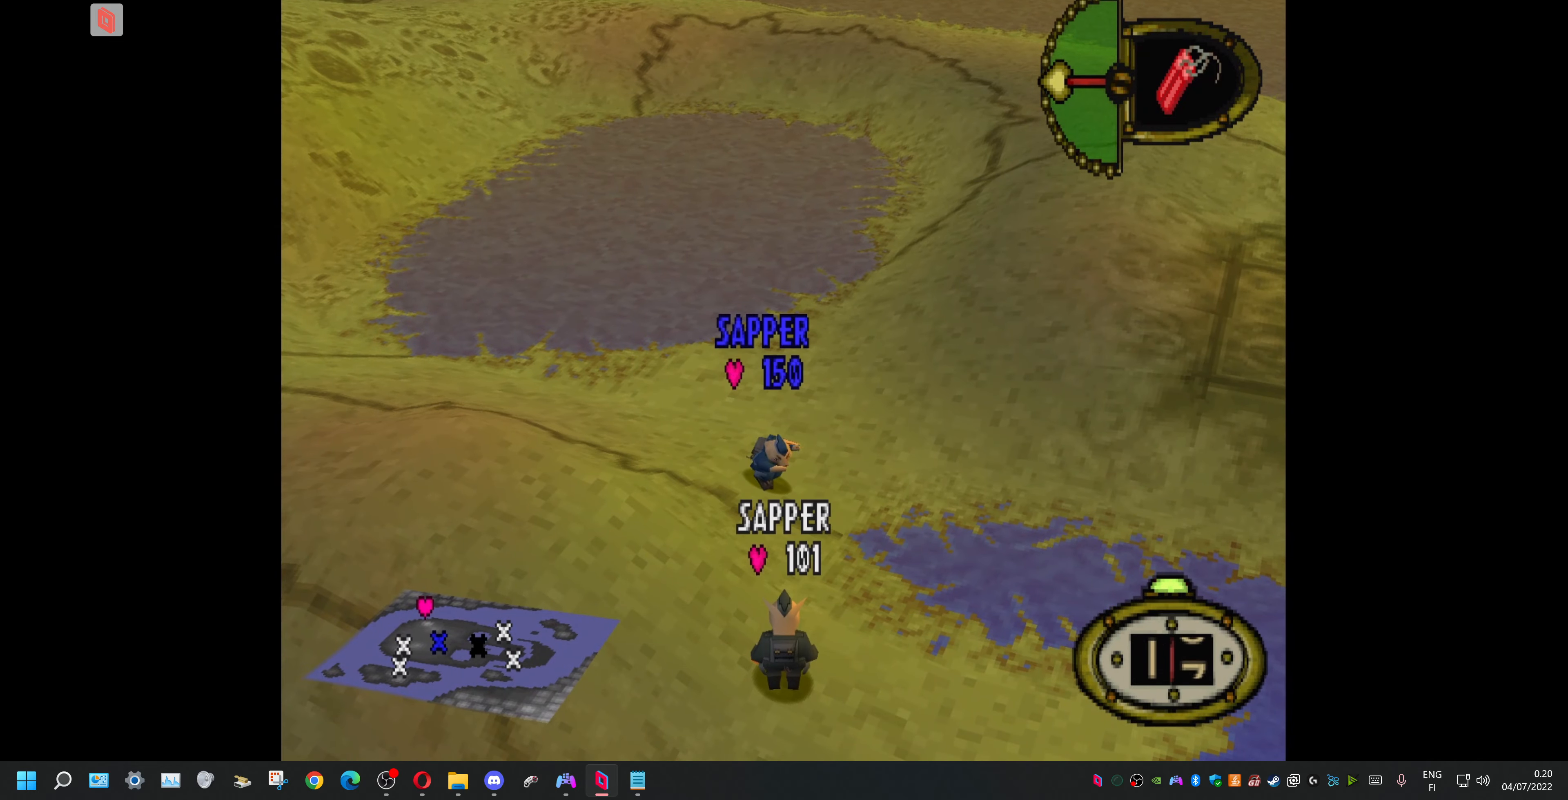
{"buttons": ["DPAD_UP", "DPAD_LEFT"], "events": [[100, "DPAD_RIGHT", "down"], [166, "DPAD_UP", "down"], [300, "DPAD_RIGHT", "up"], [466, "DPAD_LEFT", "down"]]}
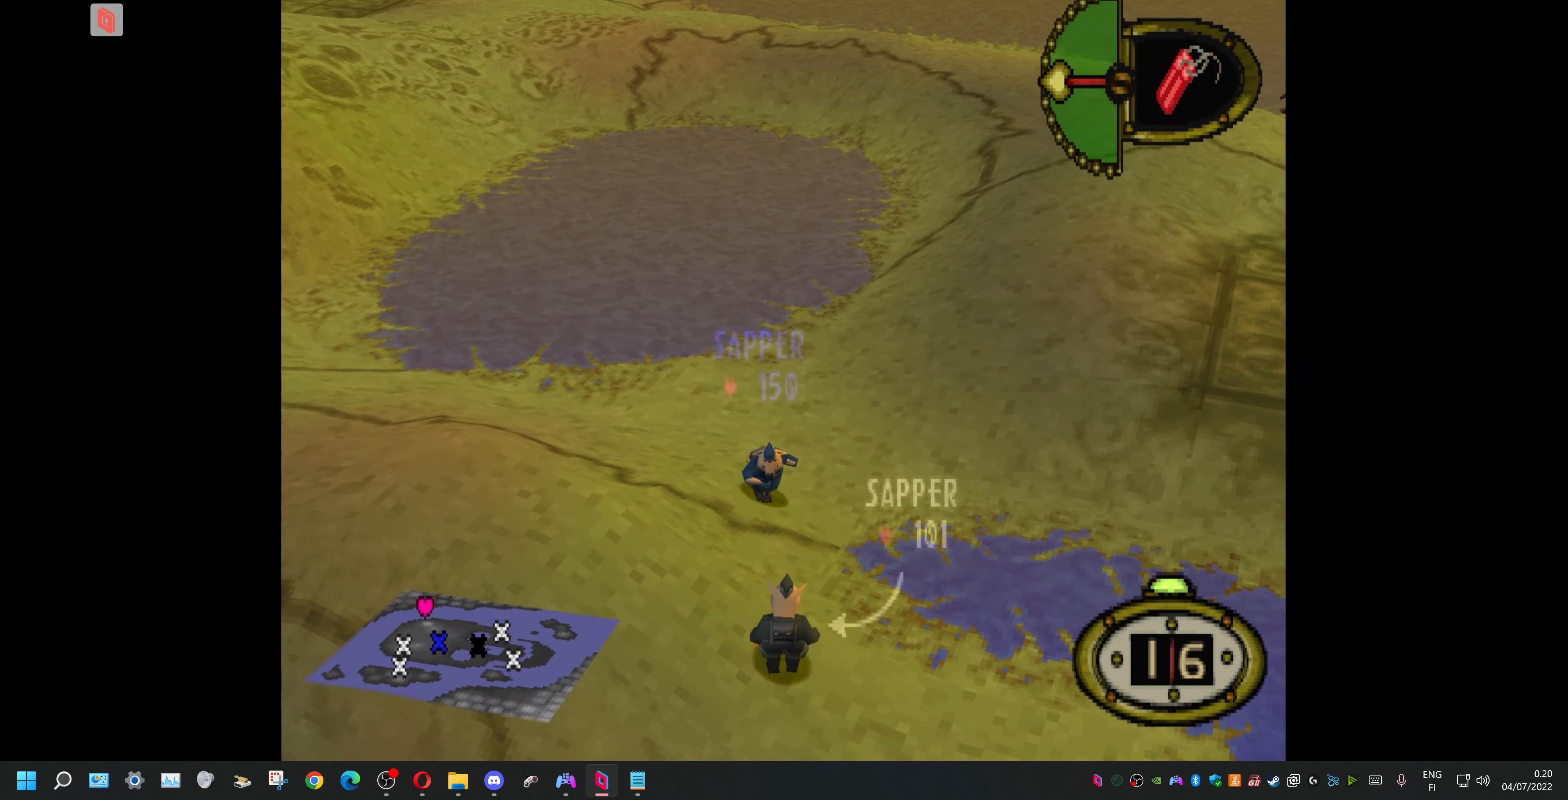
{"buttons": [], "events": [[166, "DPAD_LEFT", "up"], [200, "DPAD_UP", "up"]]}
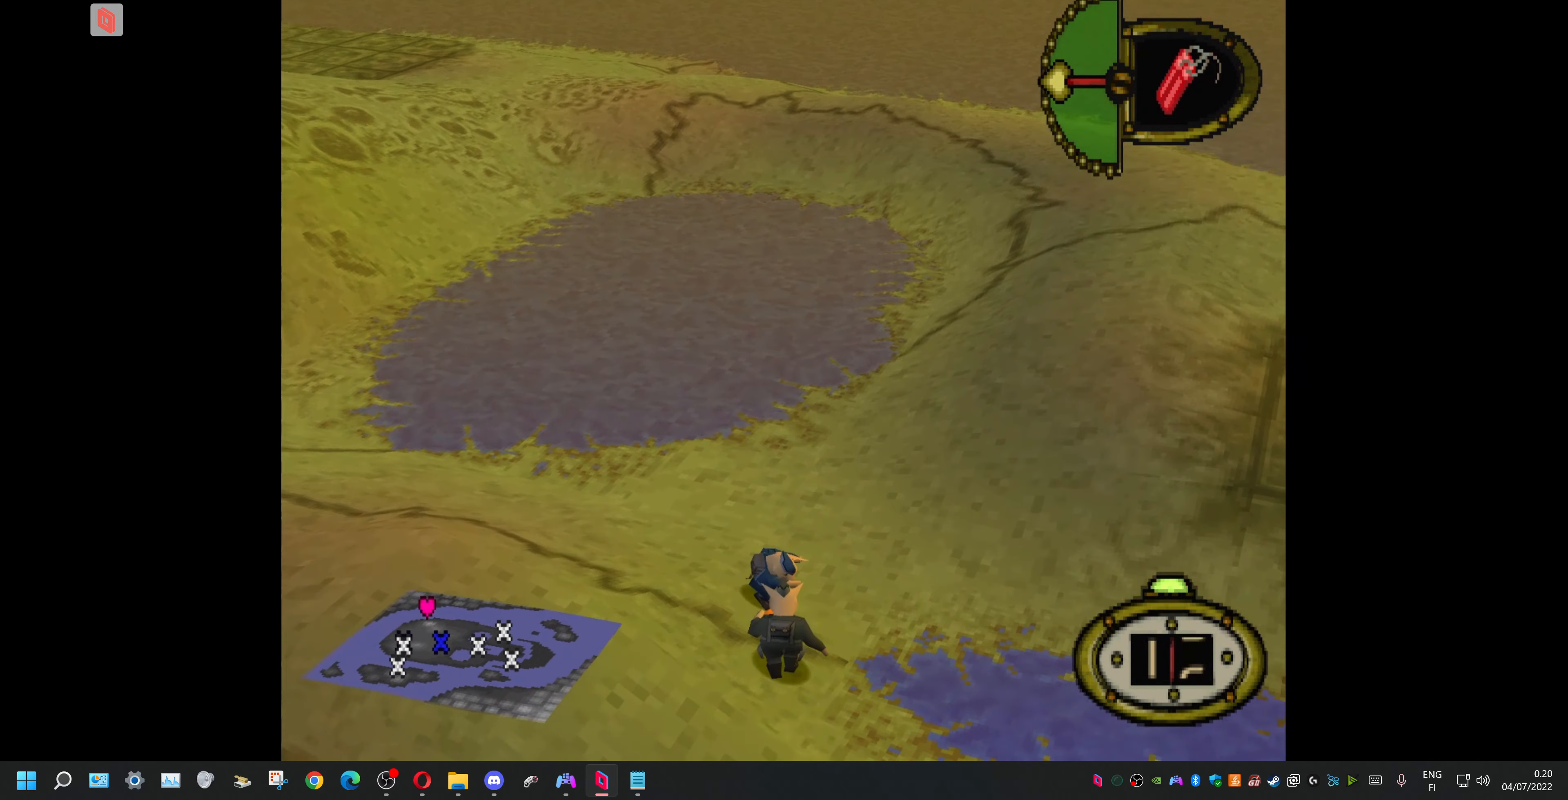
{"buttons": ["DPAD_LEFT"], "events": [[66, "DPAD_UP", "down"], [234, "DPAD_UP", "up"], [300, "DPAD_LEFT", "down"]]}
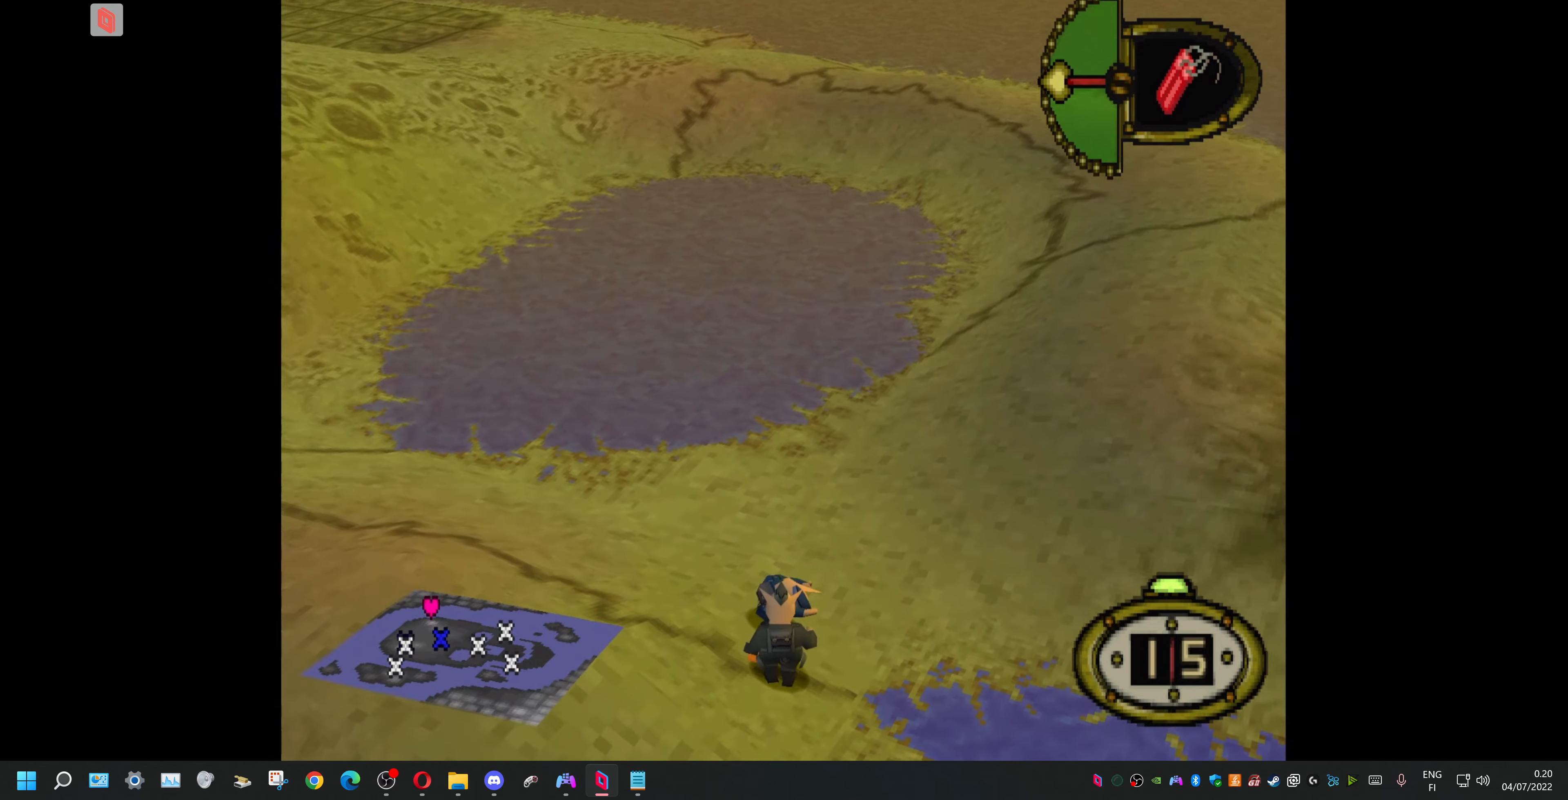
{"buttons": ["DPAD_DOWN"], "events": [[134, "DPAD_LEFT", "up"], [500, "DPAD_DOWN", "down"]]}
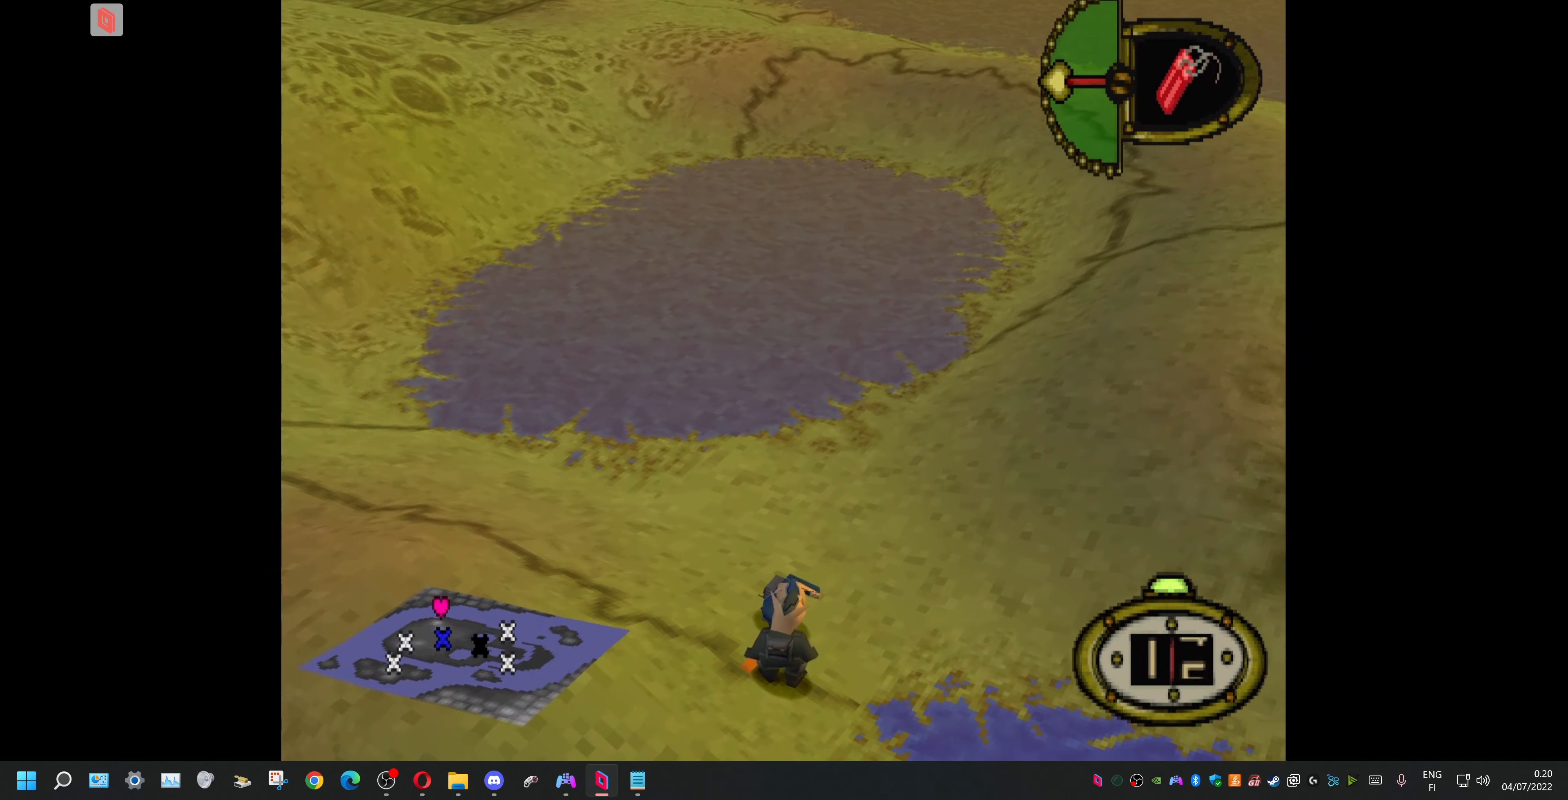
{"buttons": [], "events": [[200, "DPAD_DOWN", "up"]]}
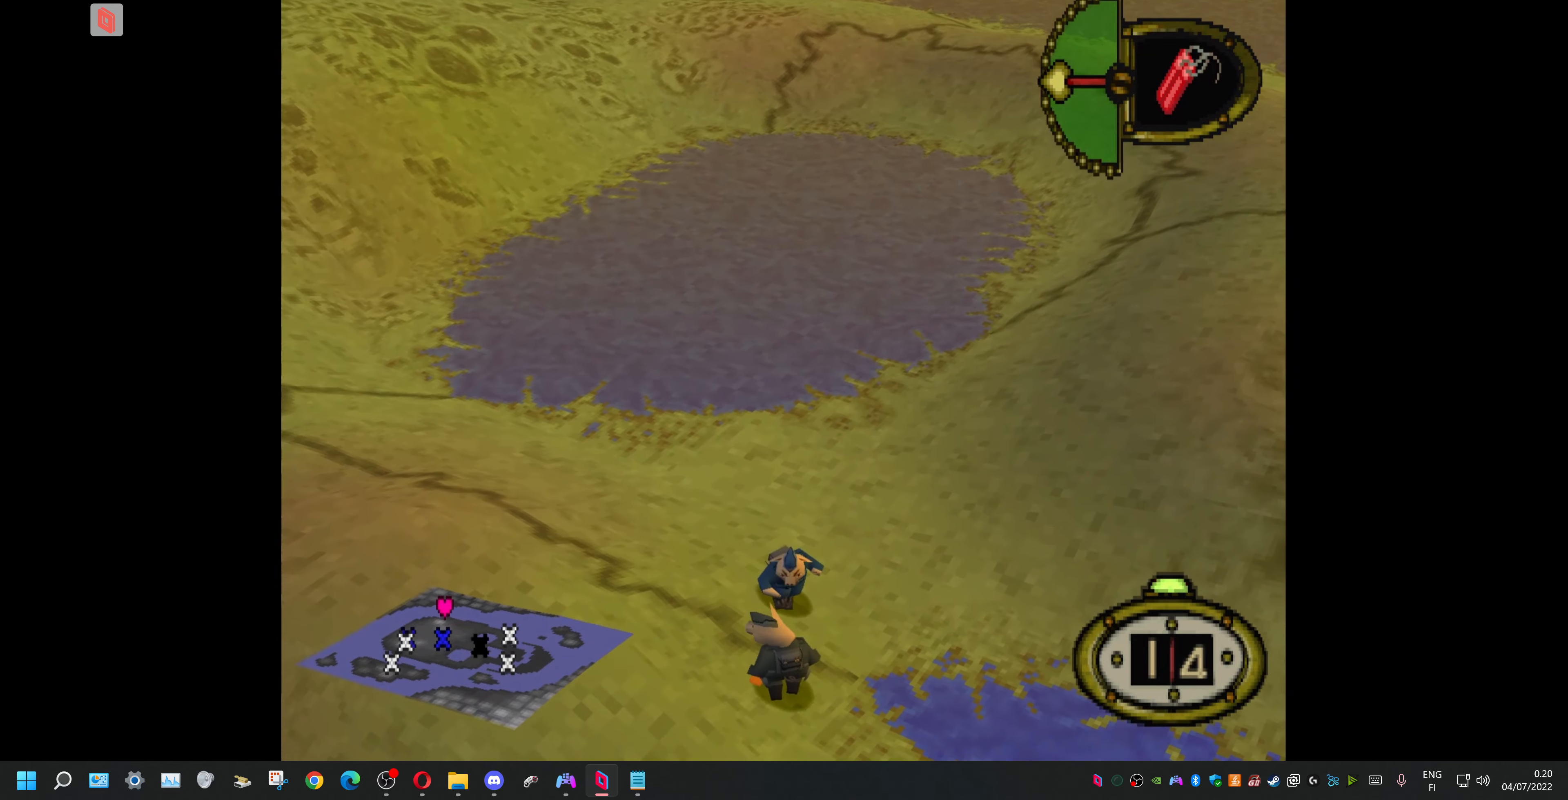
{"buttons": [], "events": [[67, "DPAD_RIGHT", "down"], [400, "DPAD_RIGHT", "up"]]}
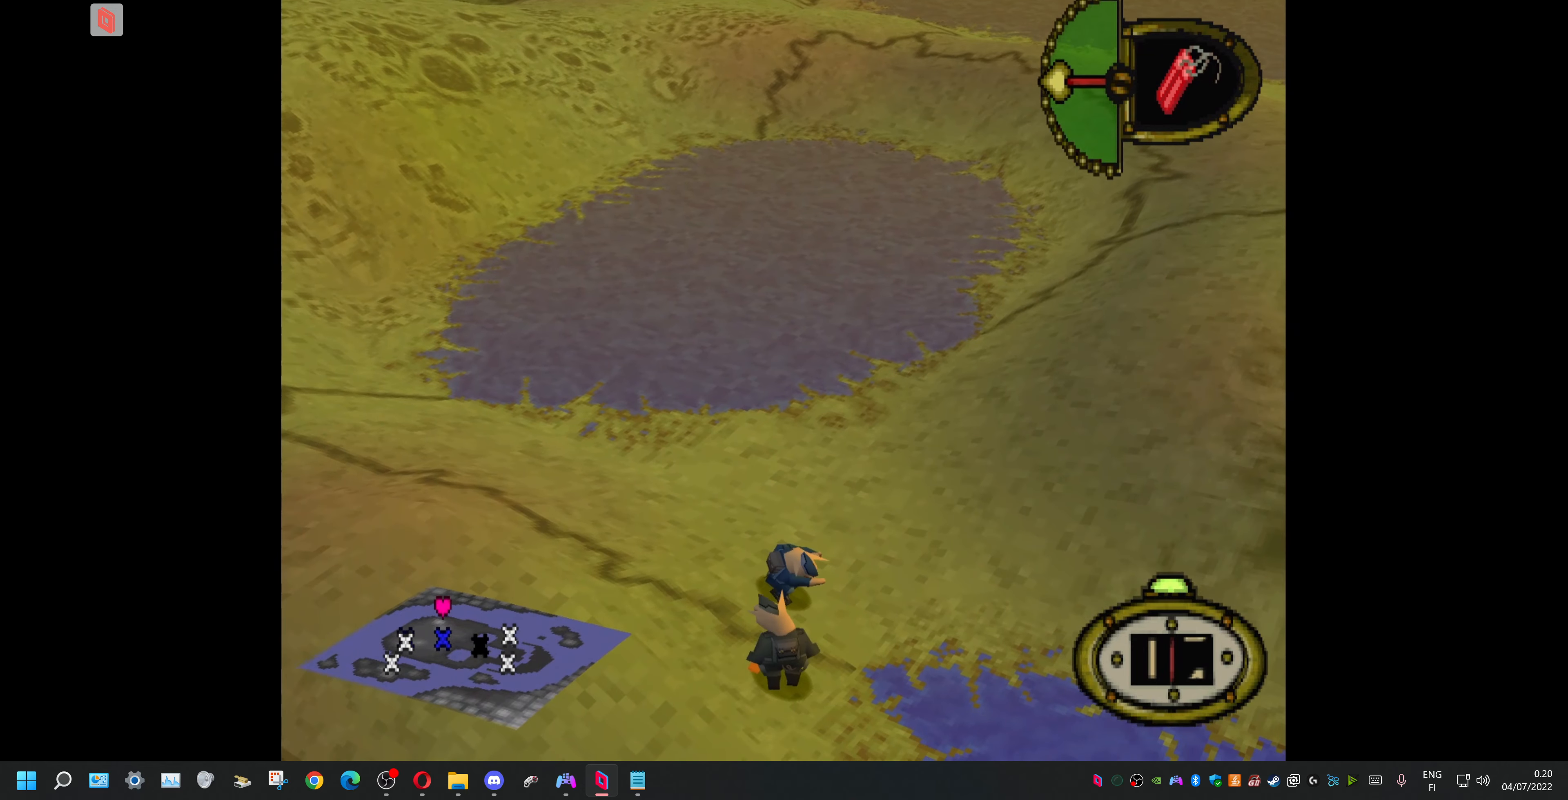
{"buttons": [], "events": [[234, "DPAD_UP", "down"], [300, "DPAD_UP", "up"]]}
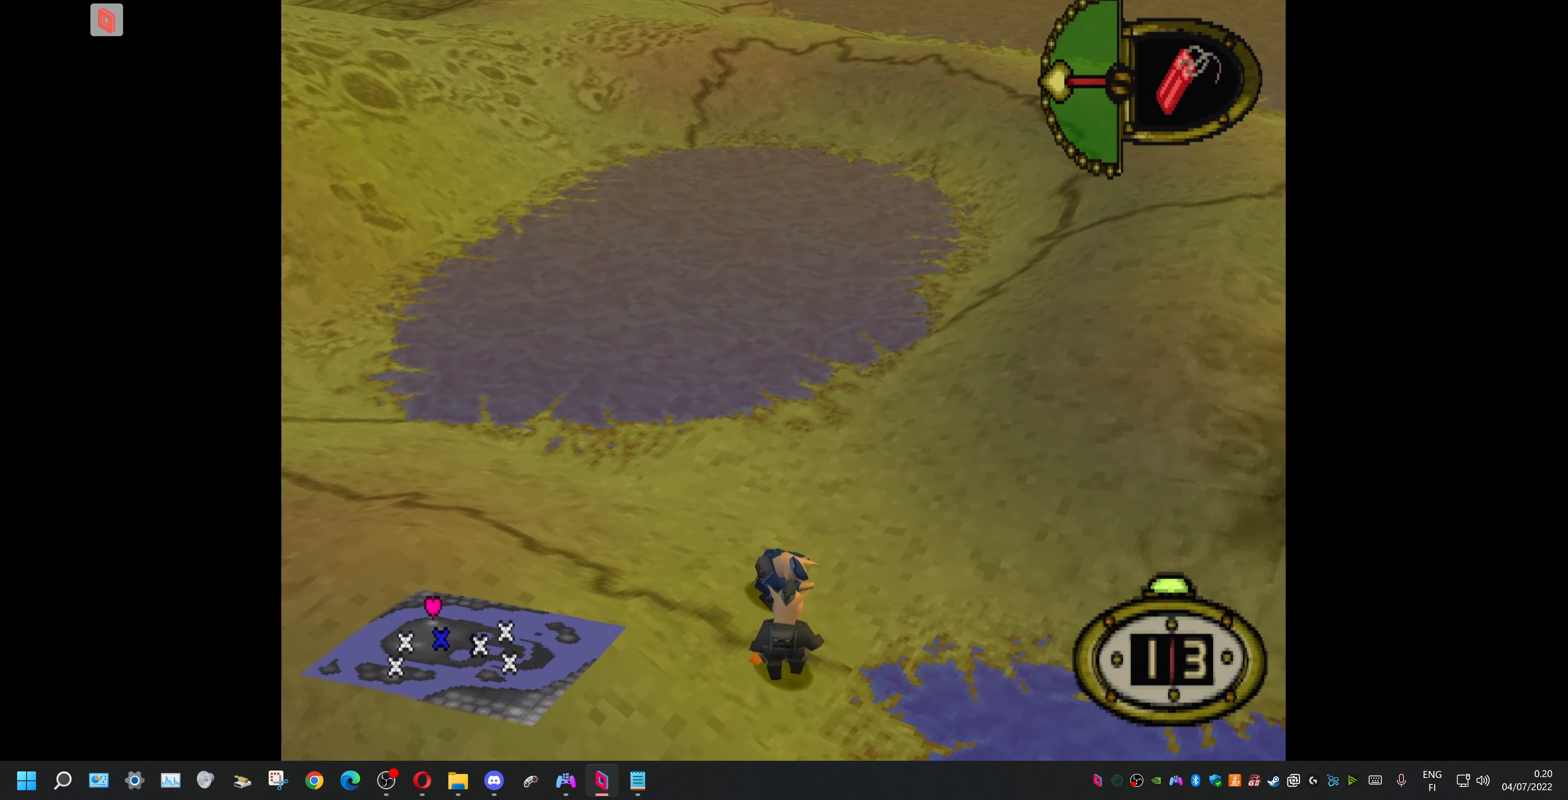
{"buttons": [], "events": [[67, "DPAD_LEFT", "down"], [467, "DPAD_LEFT", "up"]]}
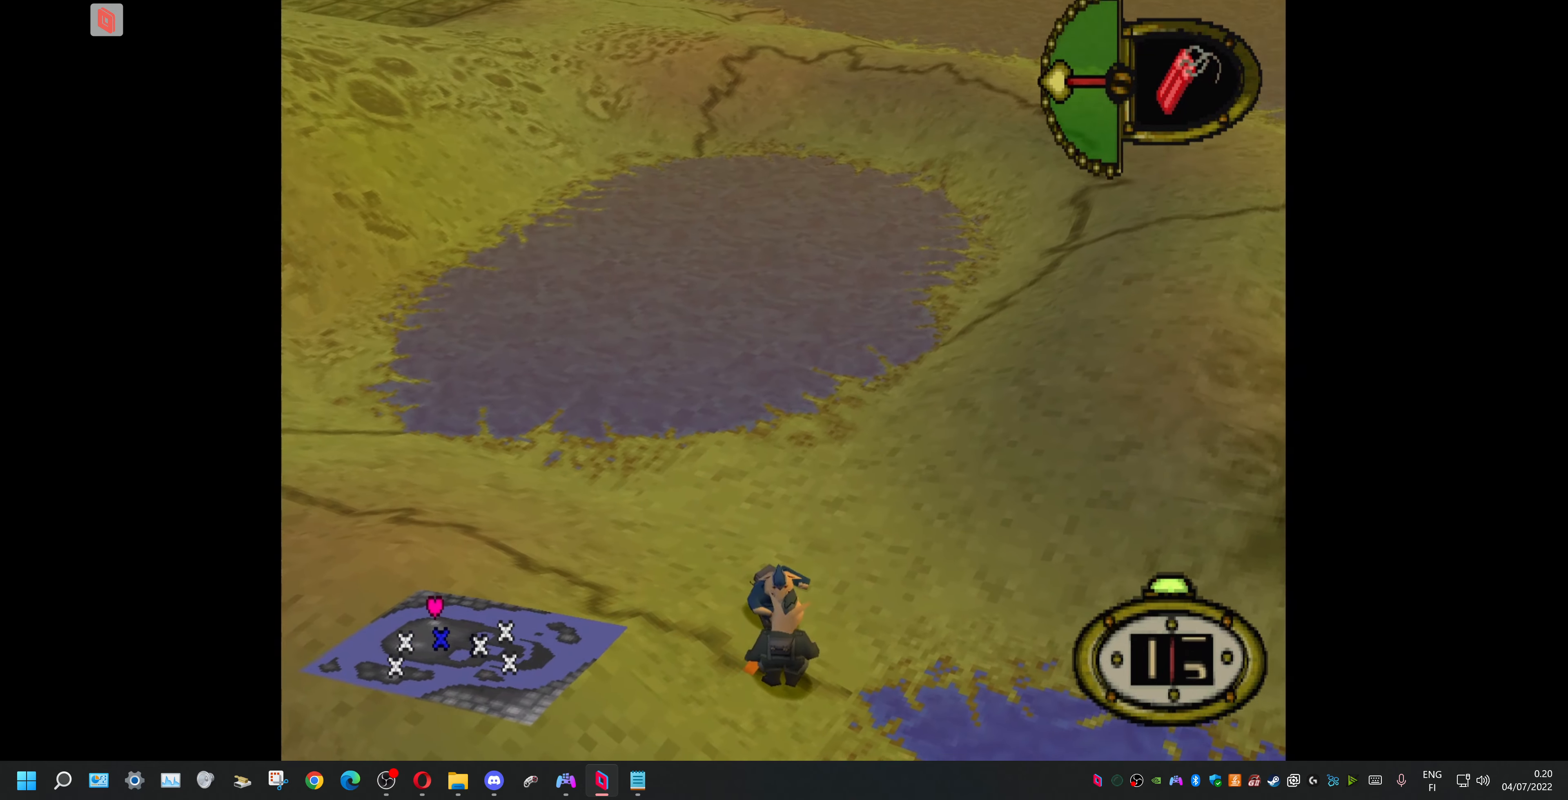
{"buttons": [], "events": [[200, "DPAD_DOWN", "down"], [300, "DPAD_DOWN", "up"]]}
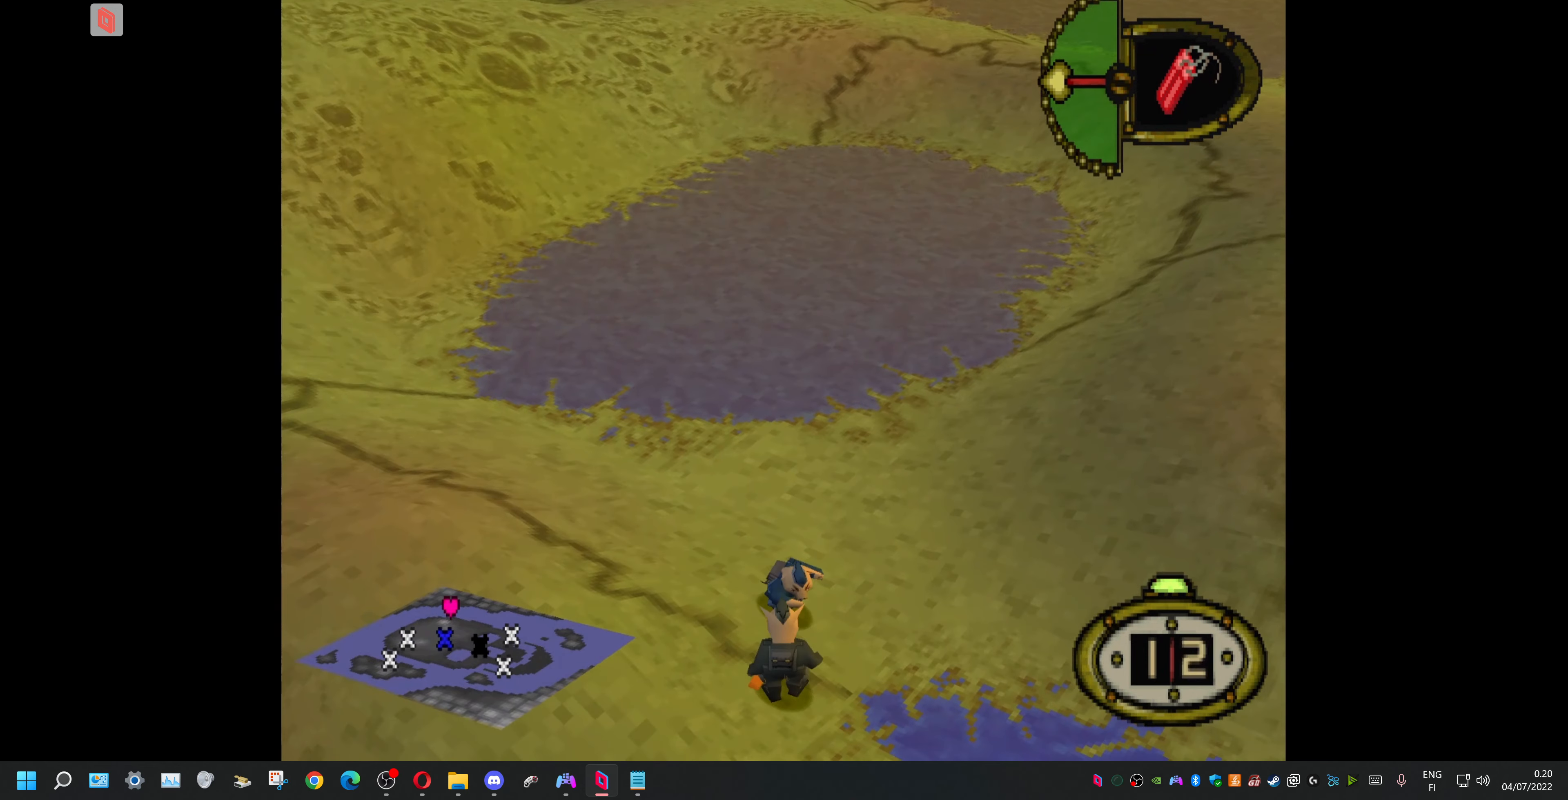
{"buttons": [], "events": [[167, "DPAD_RIGHT", "down"], [334, "DPAD_RIGHT", "up"]]}
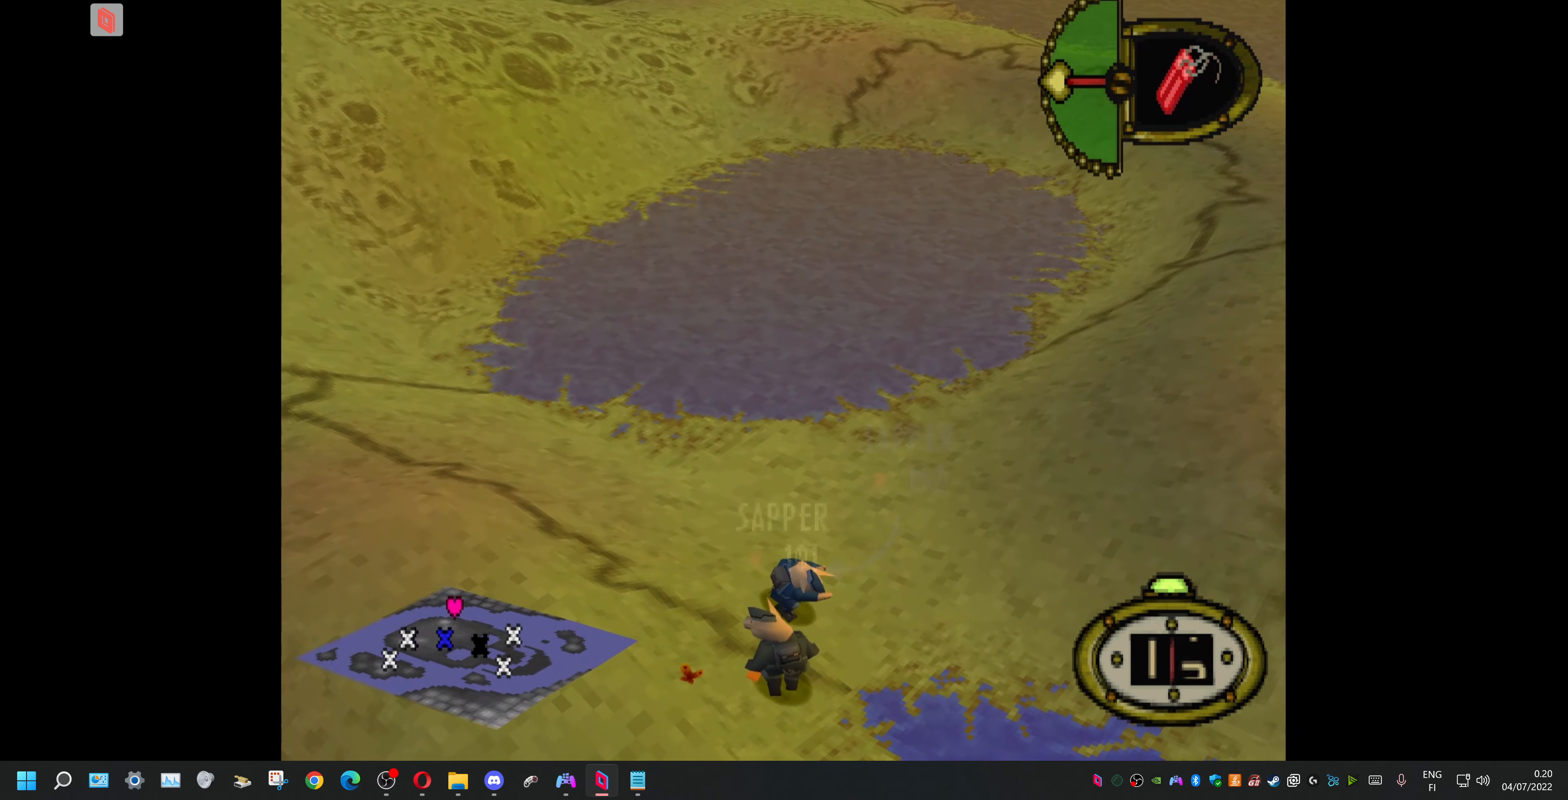
{"buttons": [], "events": []}
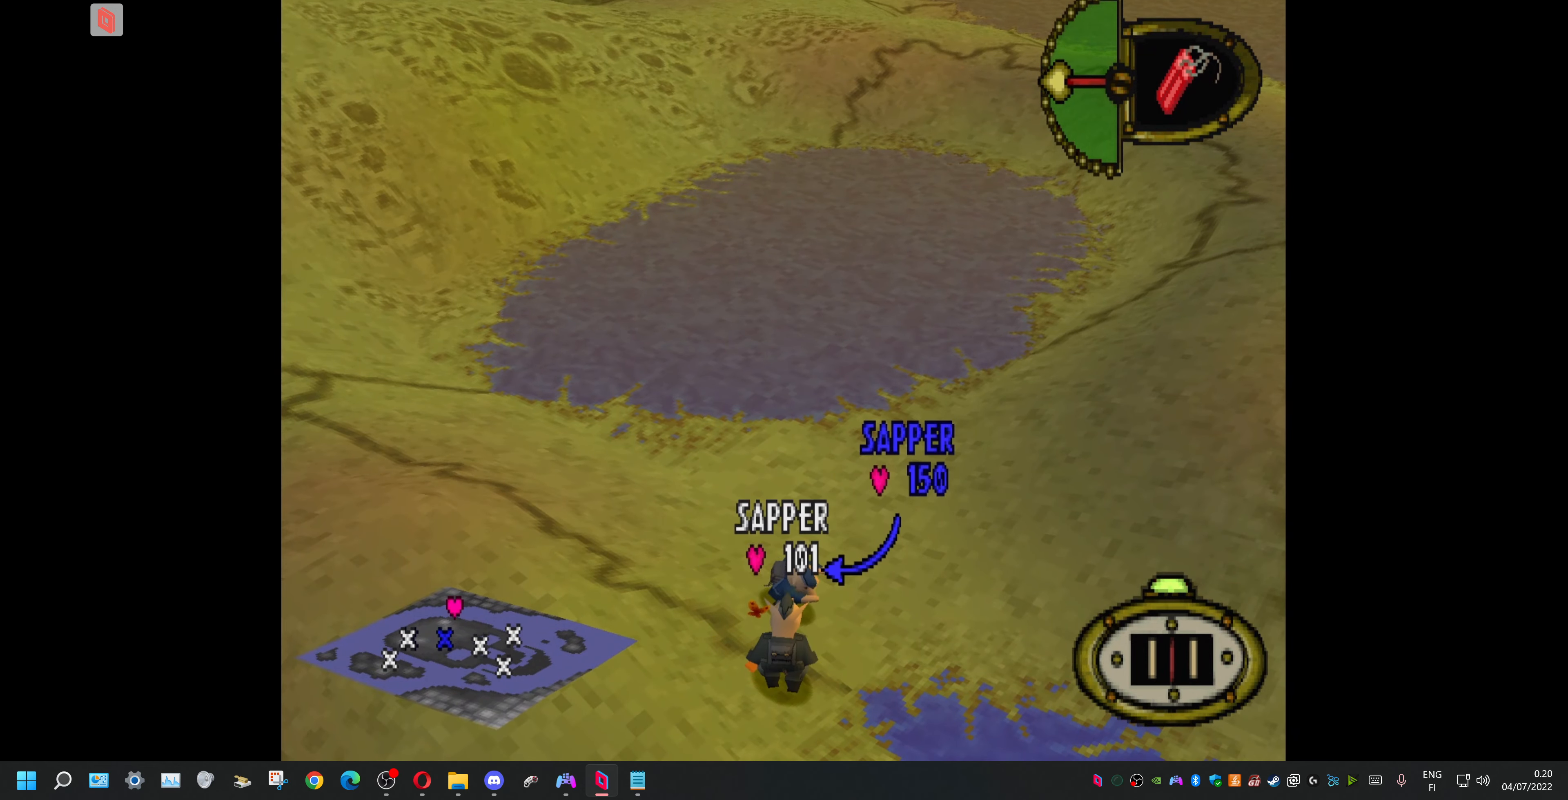
{"buttons": [], "events": [[34, "CROSS", "down"], [167, "CROSS", "up"]]}
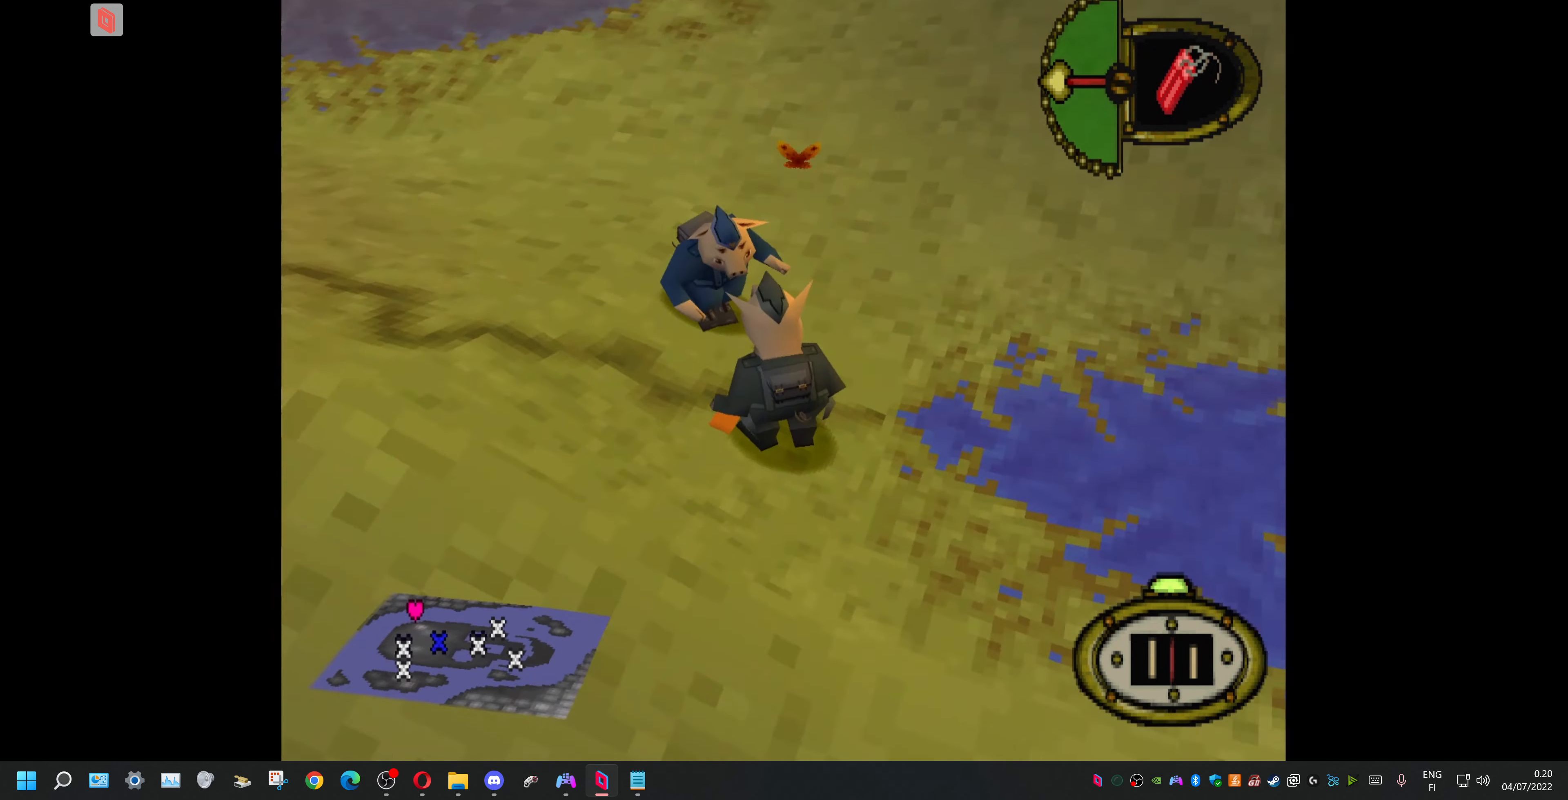
{"buttons": [], "events": []}
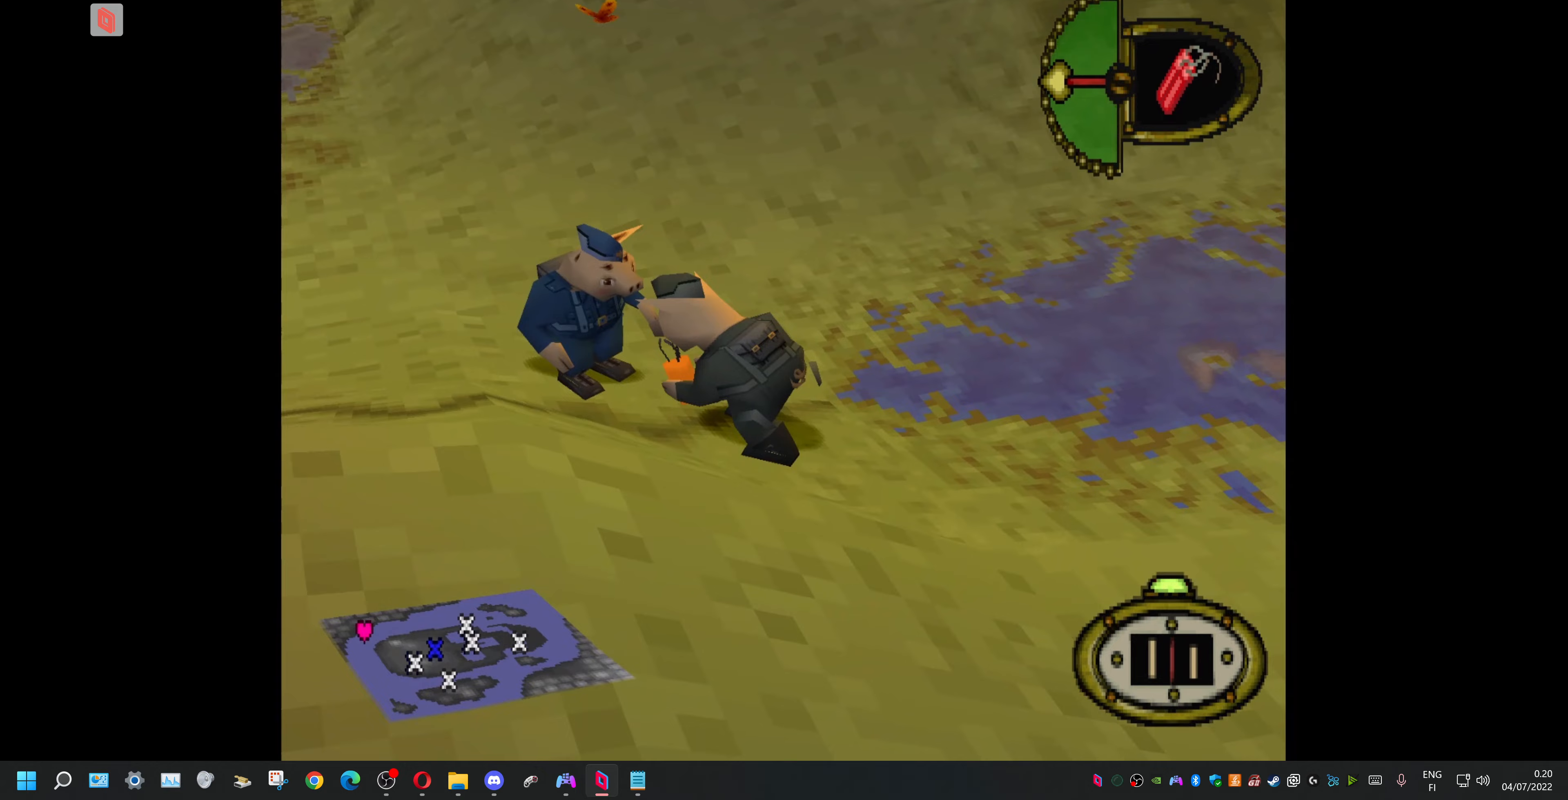
{"buttons": ["DPAD_DOWN", "DPAD_LEFT"], "events": [[300, "DPAD_DOWN", "down"], [333, "DPAD_LEFT", "down"]]}
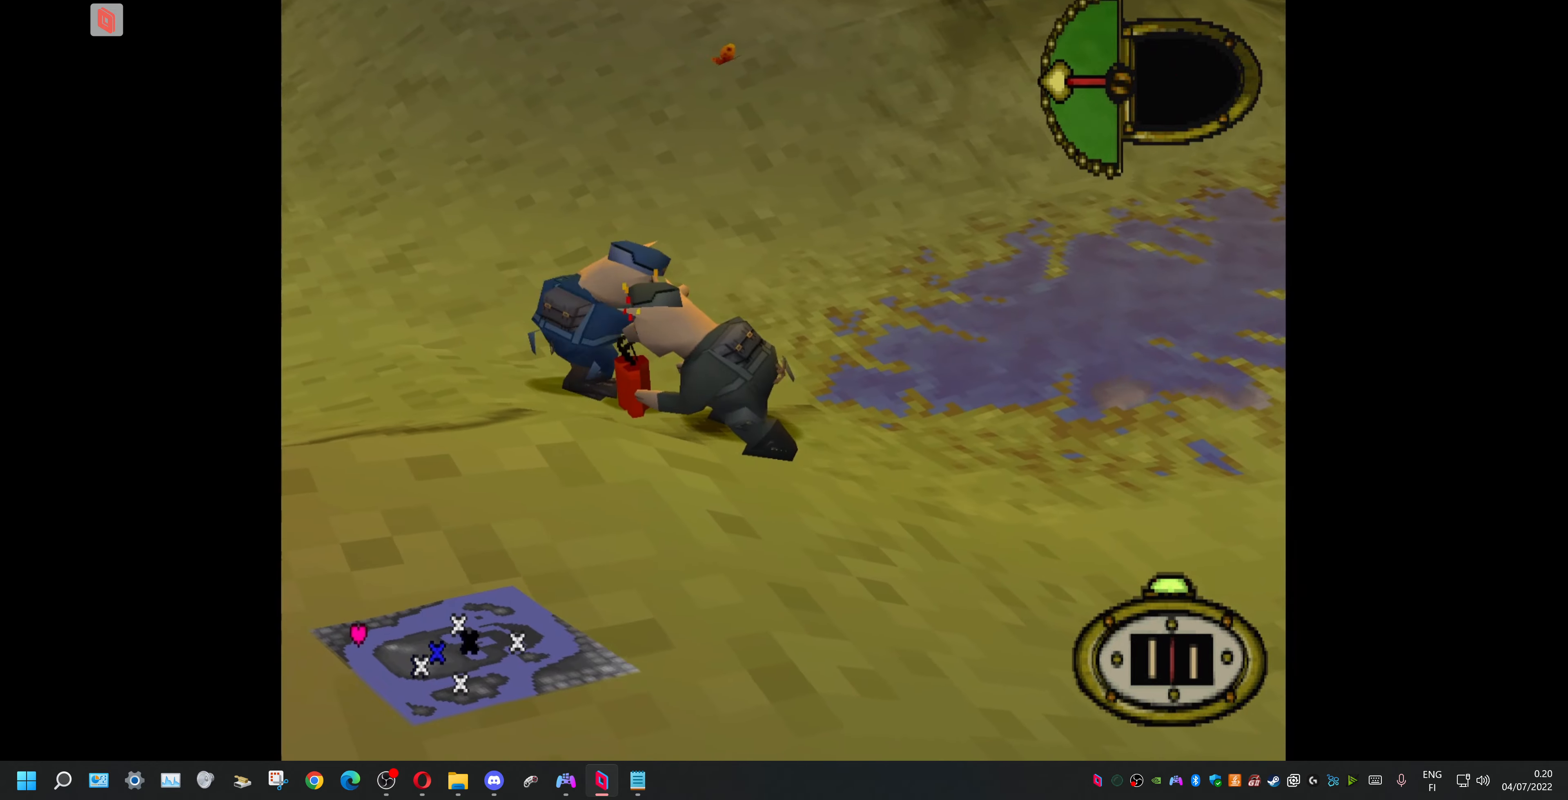
{"buttons": ["DPAD_DOWN", "DPAD_LEFT"], "events": []}
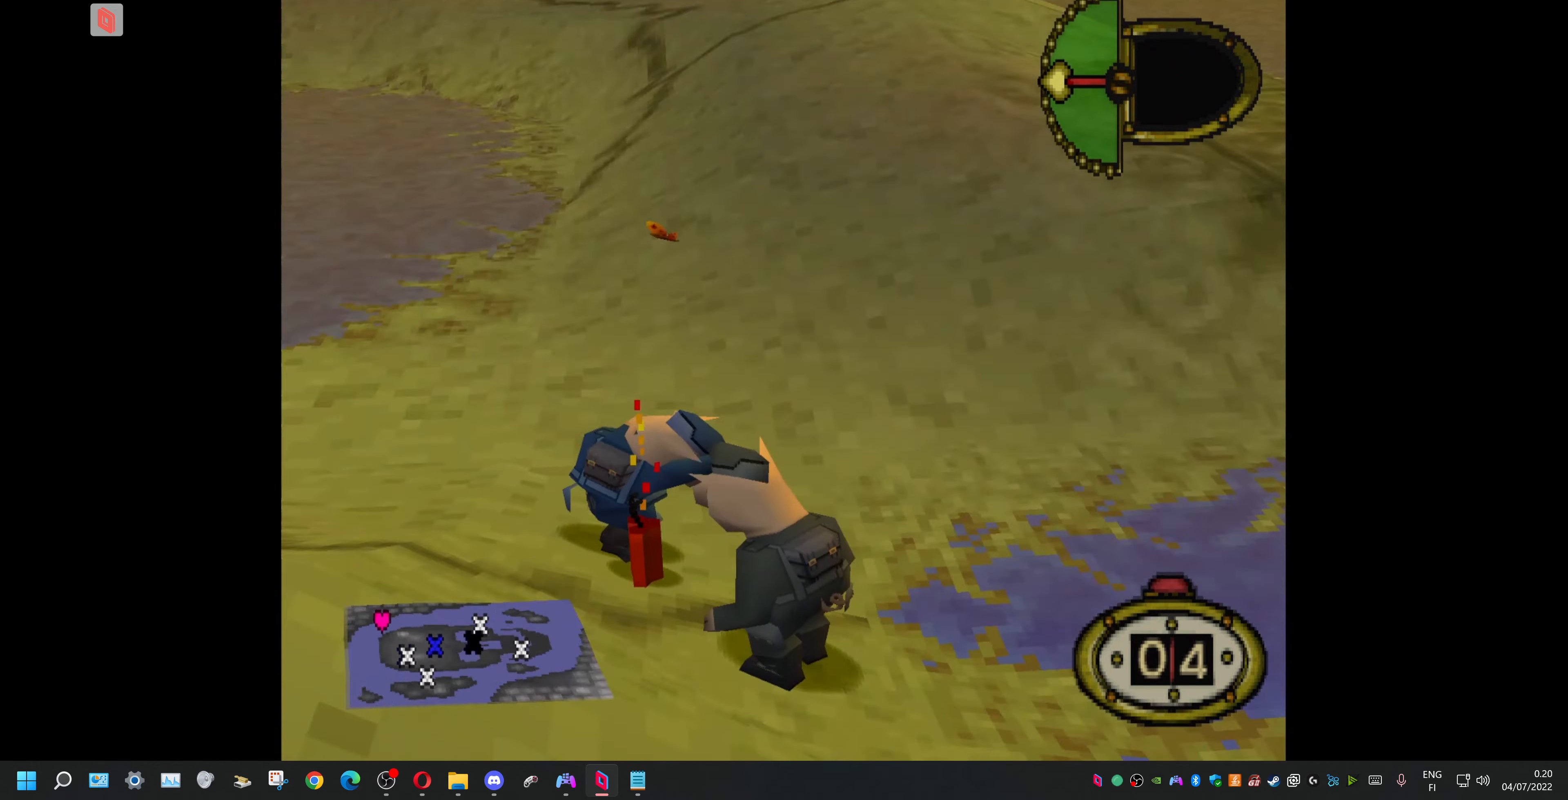
{"buttons": ["DPAD_UP", "DPAD_LEFT"], "events": [[400, "DPAD_DOWN", "up"], [467, "DPAD_UP", "down"]]}
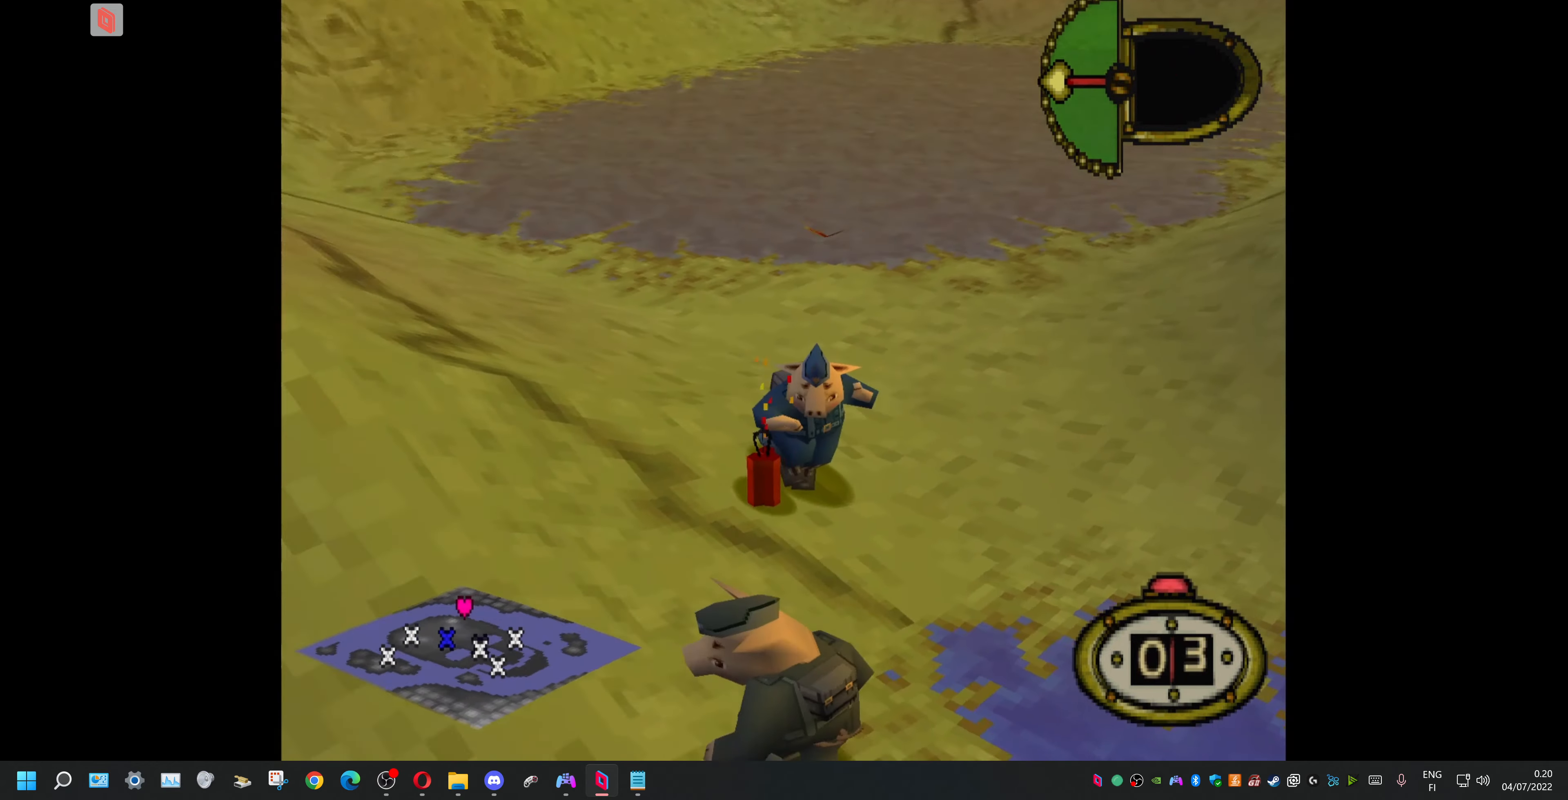
{"buttons": ["DPAD_UP"], "events": [[467, "DPAD_LEFT", "up"]]}
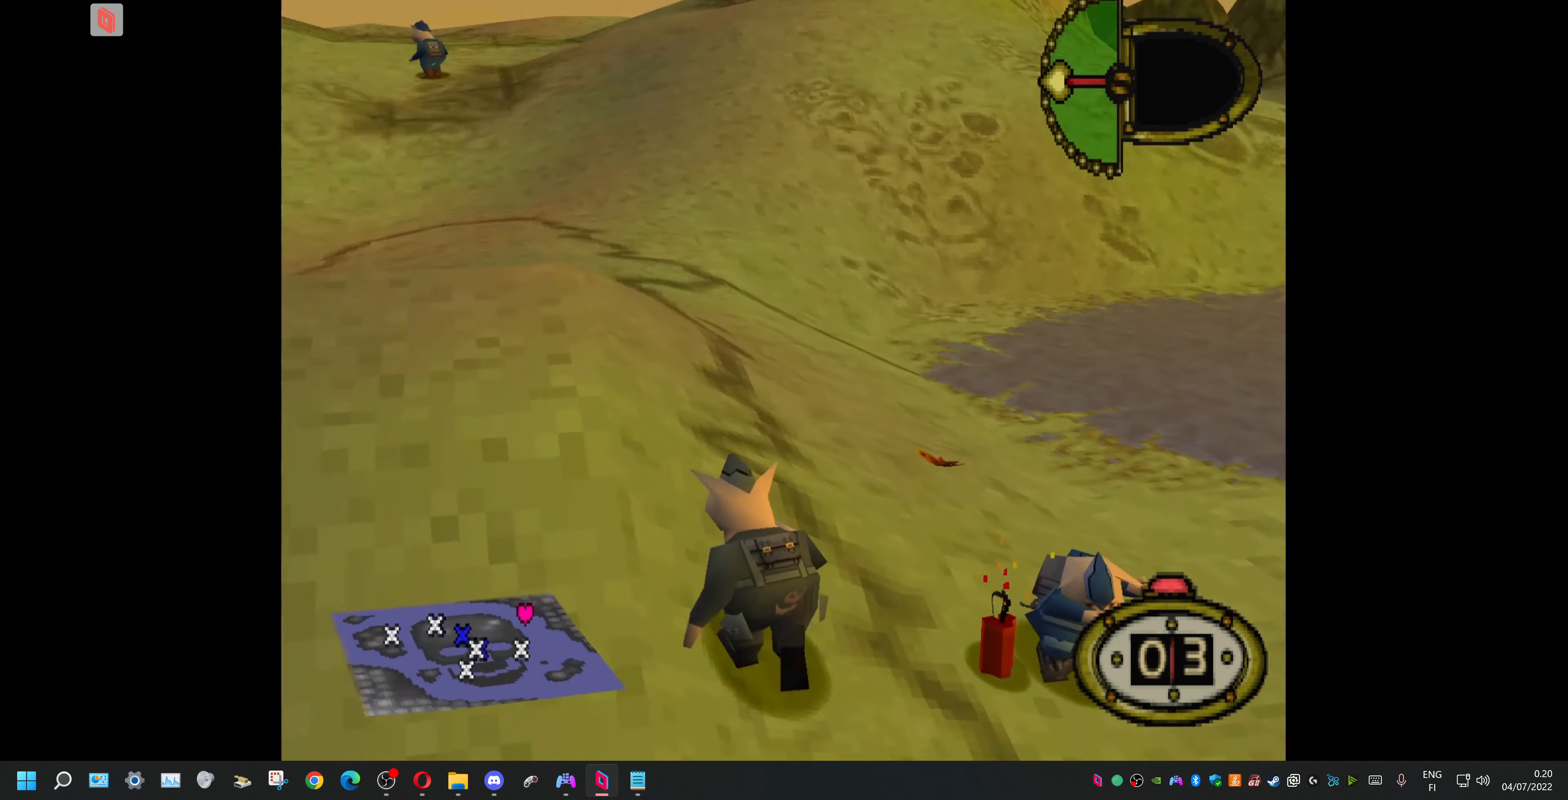
{"buttons": ["DPAD_UP"], "events": []}
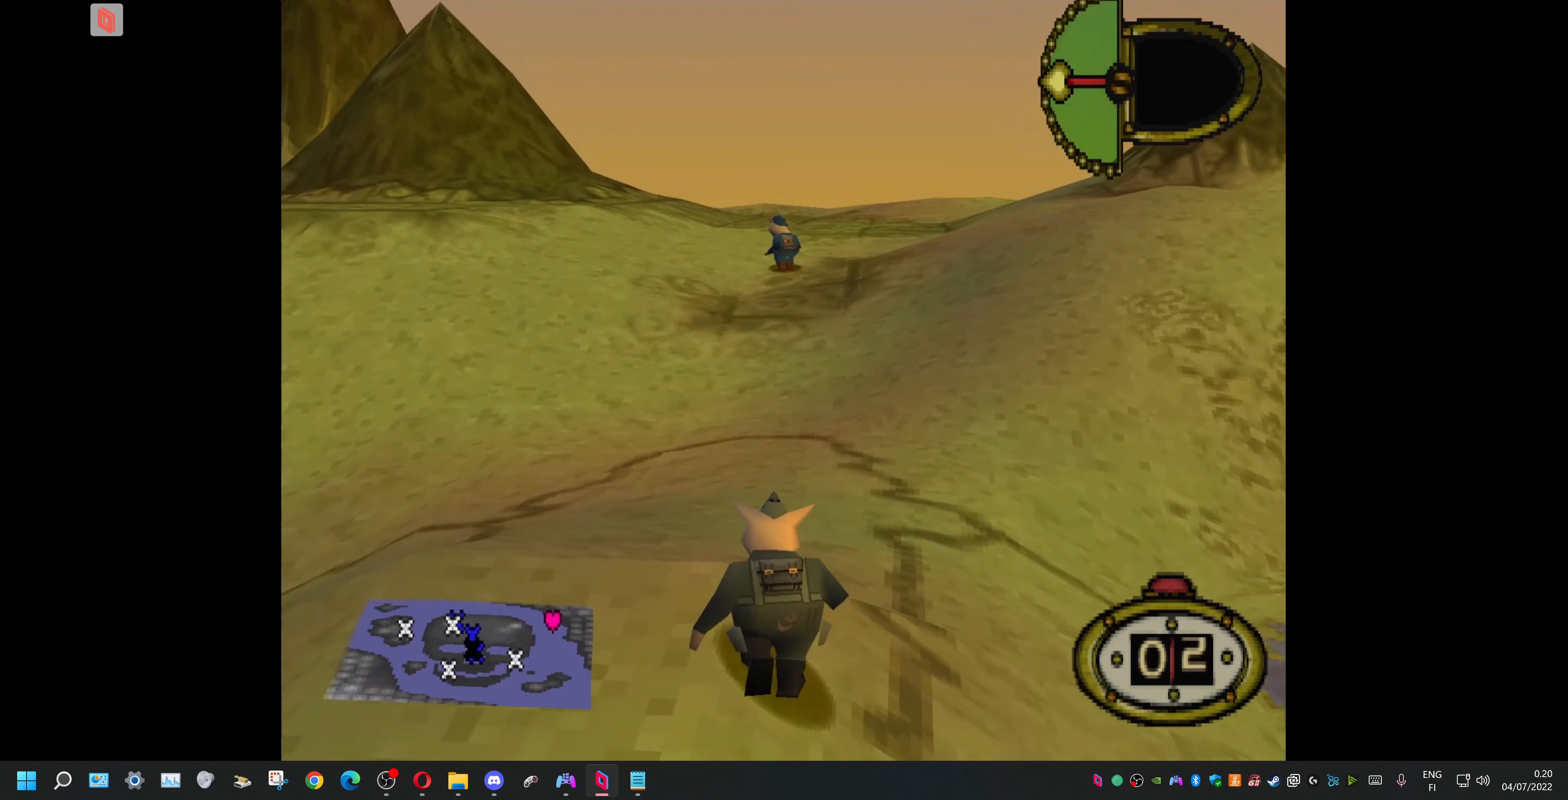
{"buttons": ["DPAD_UP", "DPAD_LEFT"], "events": [[367, "DPAD_LEFT", "down"]]}
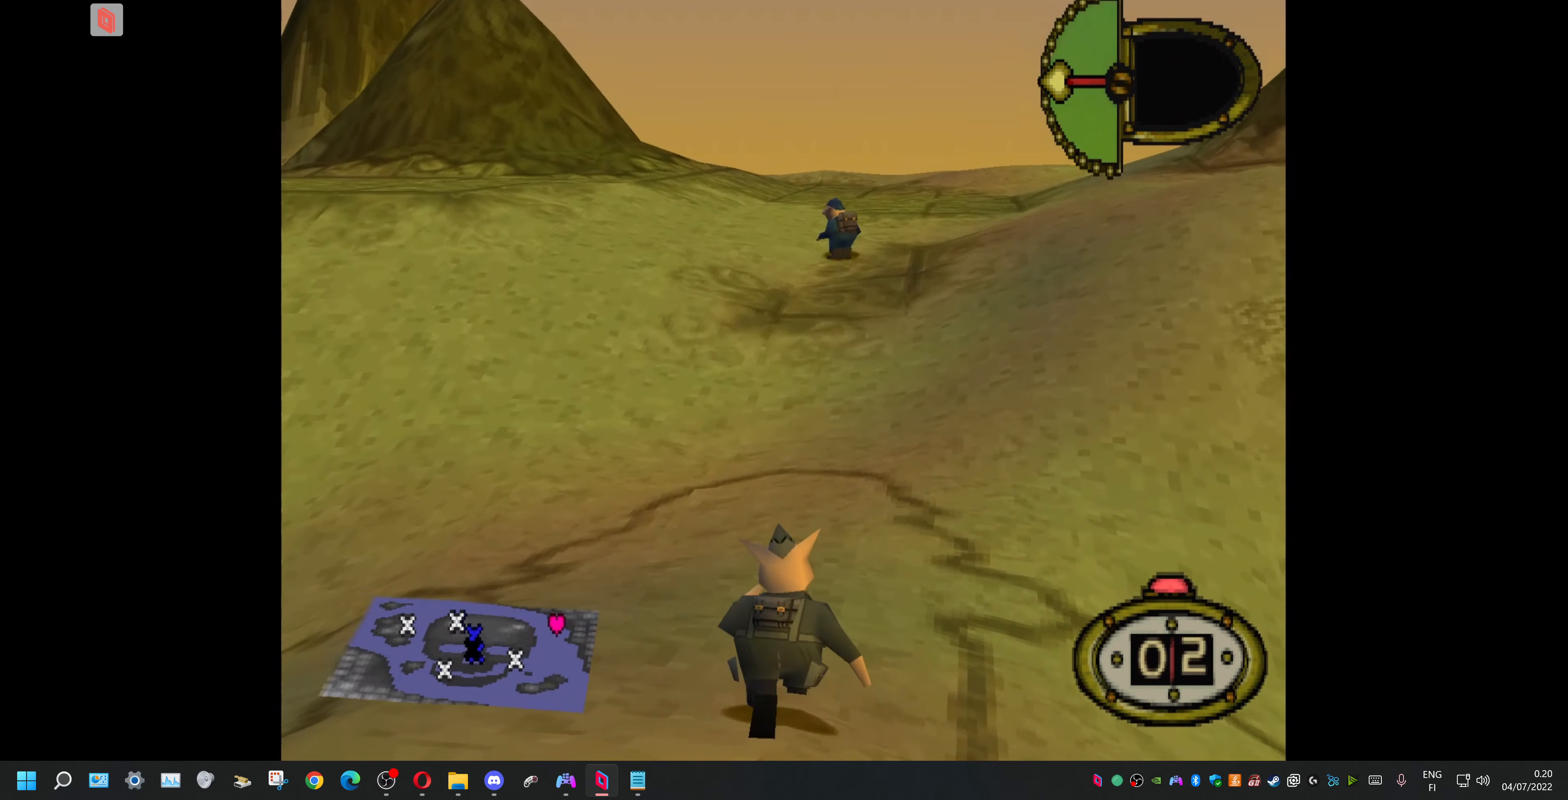
{"buttons": ["DPAD_UP"], "events": [[233, "DPAD_LEFT", "up"]]}
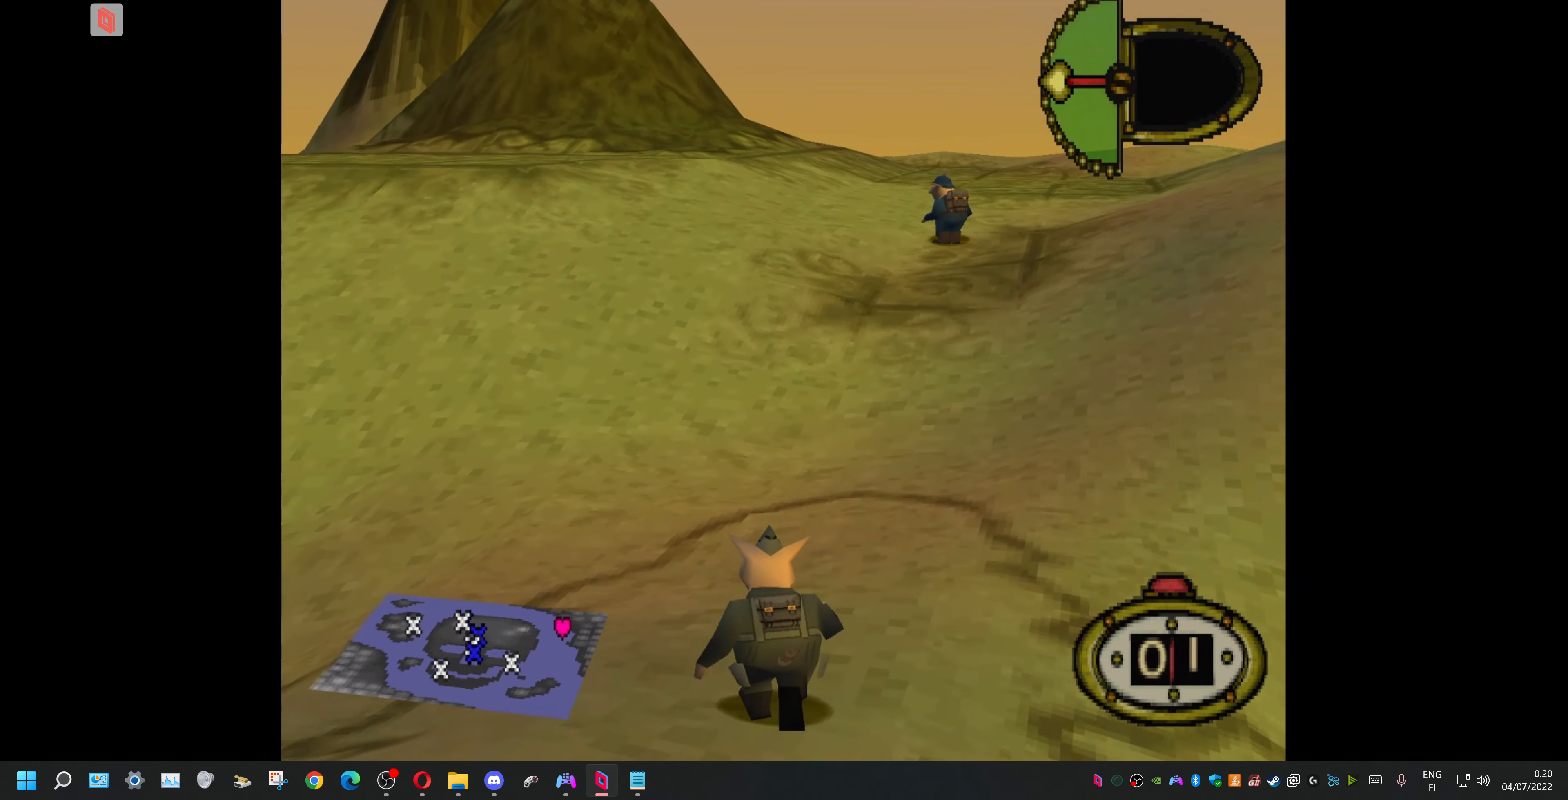
{"buttons": ["DPAD_UP"], "events": []}
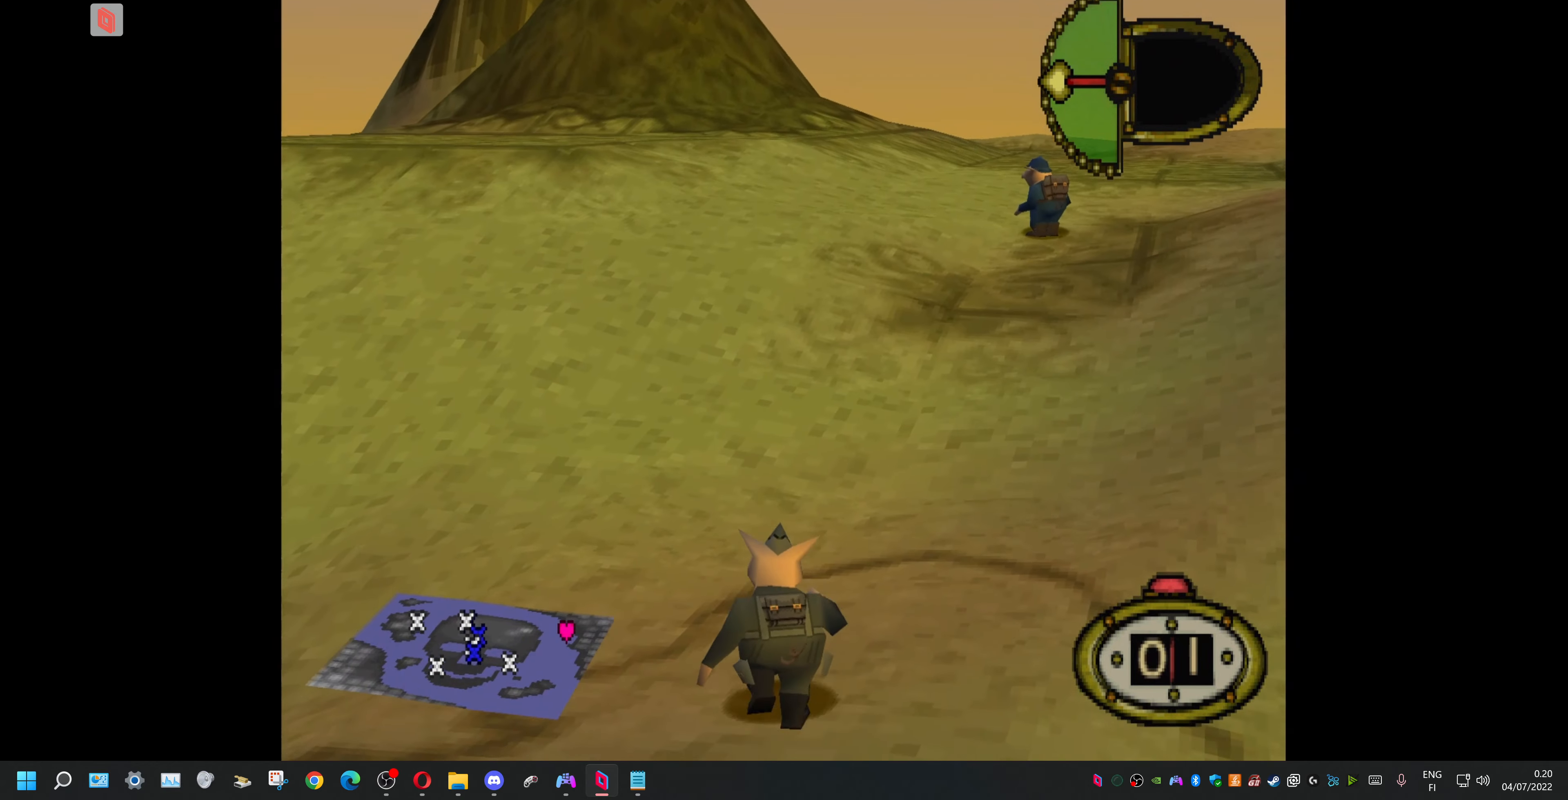
{"buttons": [], "events": [[133, "SQUARE", "down"], [233, "SQUARE", "up"], [500, "DPAD_UP", "up"]]}